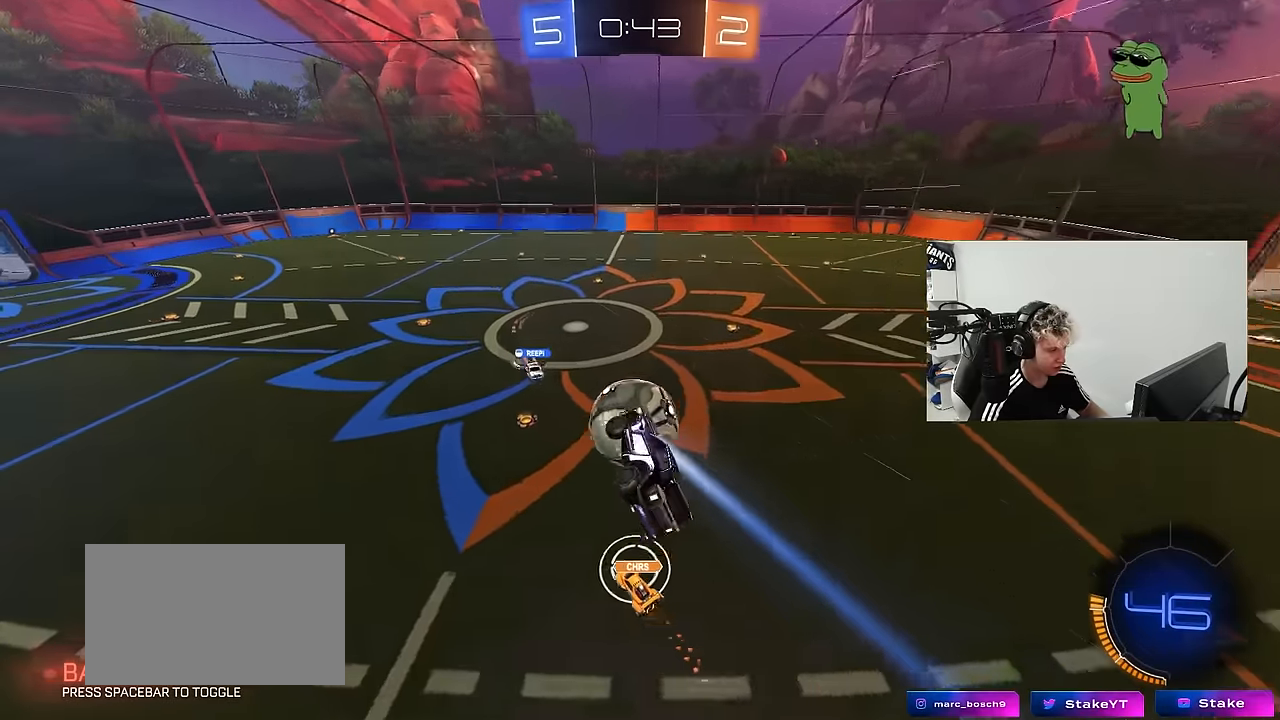
Gameplay with keyboard and mouse; each line is a JSON object with the keys and mouse buttons held at the frame after it. "events" lists presses ("down") and releases ("up") of "1", "2", "3", "4", "5", "a", "alt", "c", "caps_lock", "ctrl", "d", "e", "f", "g", "q", "r", "s", "shift", "space", "t", "tab", "v", "w", "x", "z", "mouse_left", "mouse_wheel" and "mouse_right" between this image and that frame as [ms after this image, input, new state], when the widget could be followed in between. "mouse_left", "mouse_wheel", "mouse_right" = the "left", "wheel", "right" buttons of the "mouse" list. No other keys are recorded. "wheel" means that the mouse wheel is clicked or scrolled. "mouse_move" is the direction in which the mouse moves at that frame (one of eight, or "still"), when it could be read.
{"keys": [], "mouse": [], "mouse_move": "still", "events": [[34, "shift", "up"], [84, "a", "up"]]}
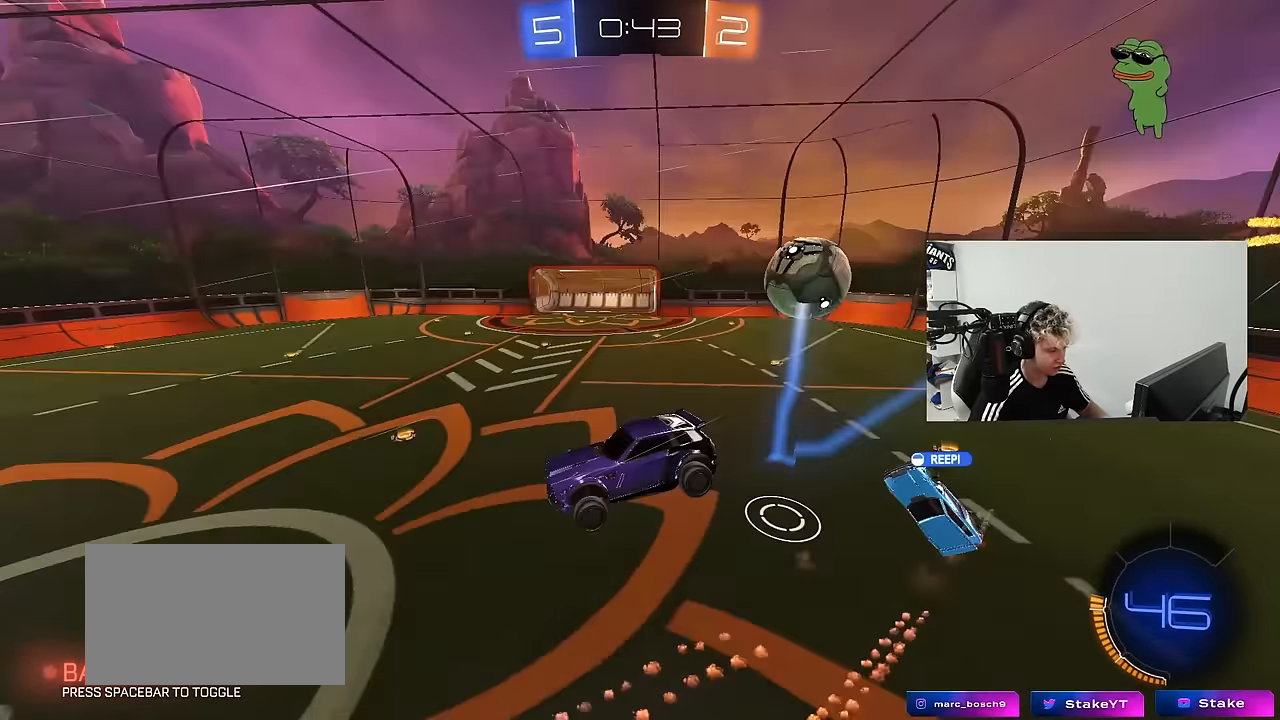
{"keys": [], "mouse": [], "mouse_move": "still", "events": [[234, "s", "down"], [284, "a", "down"], [367, "a", "up"], [367, "s", "up"]]}
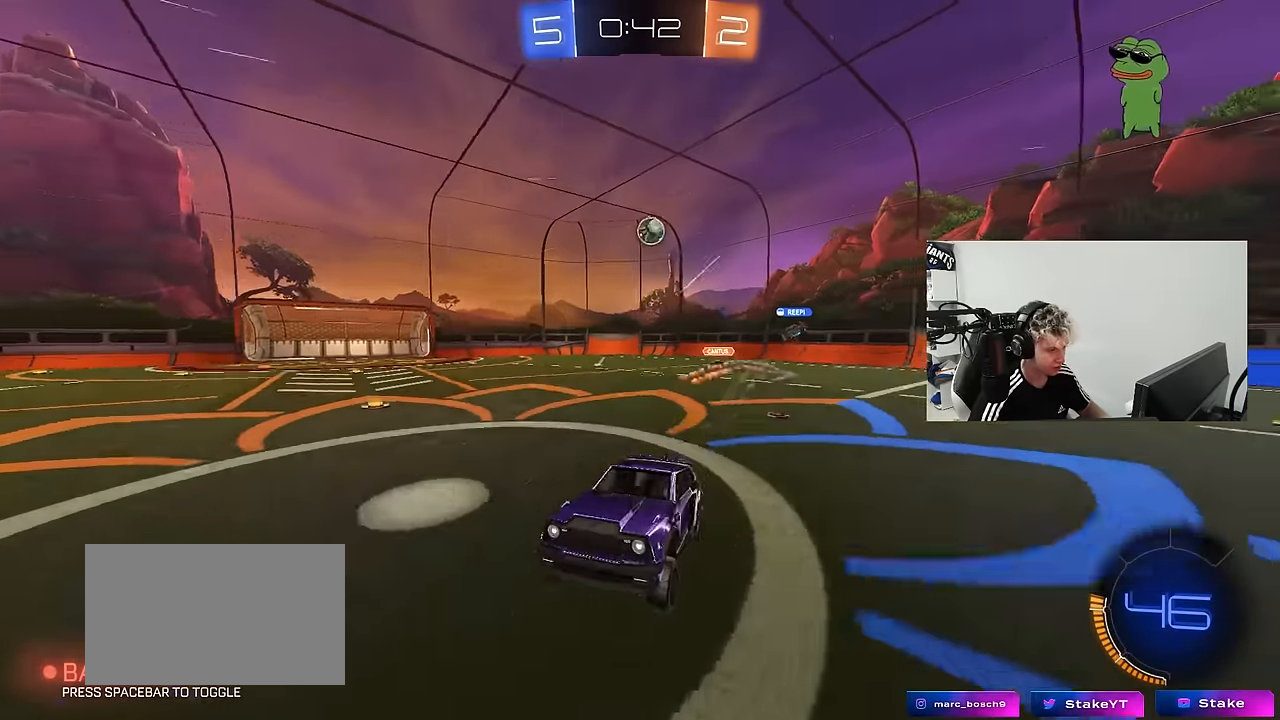
{"keys": ["d", "w"], "mouse": [], "mouse_move": "still", "events": [[100, "w", "down"], [200, "d", "down"], [300, "shift", "down"], [434, "shift", "up"]]}
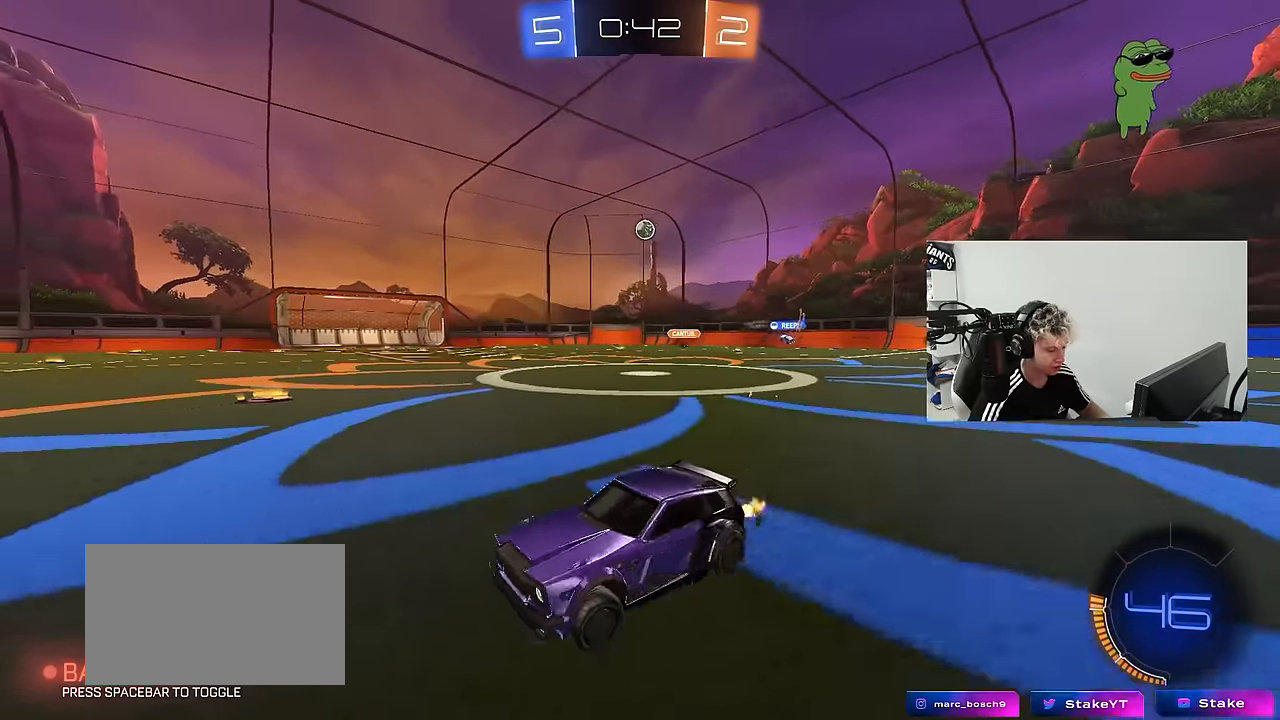
{"keys": ["d", "w"], "mouse": [], "mouse_move": "still", "events": [[317, "shift", "down"], [400, "shift", "up"]]}
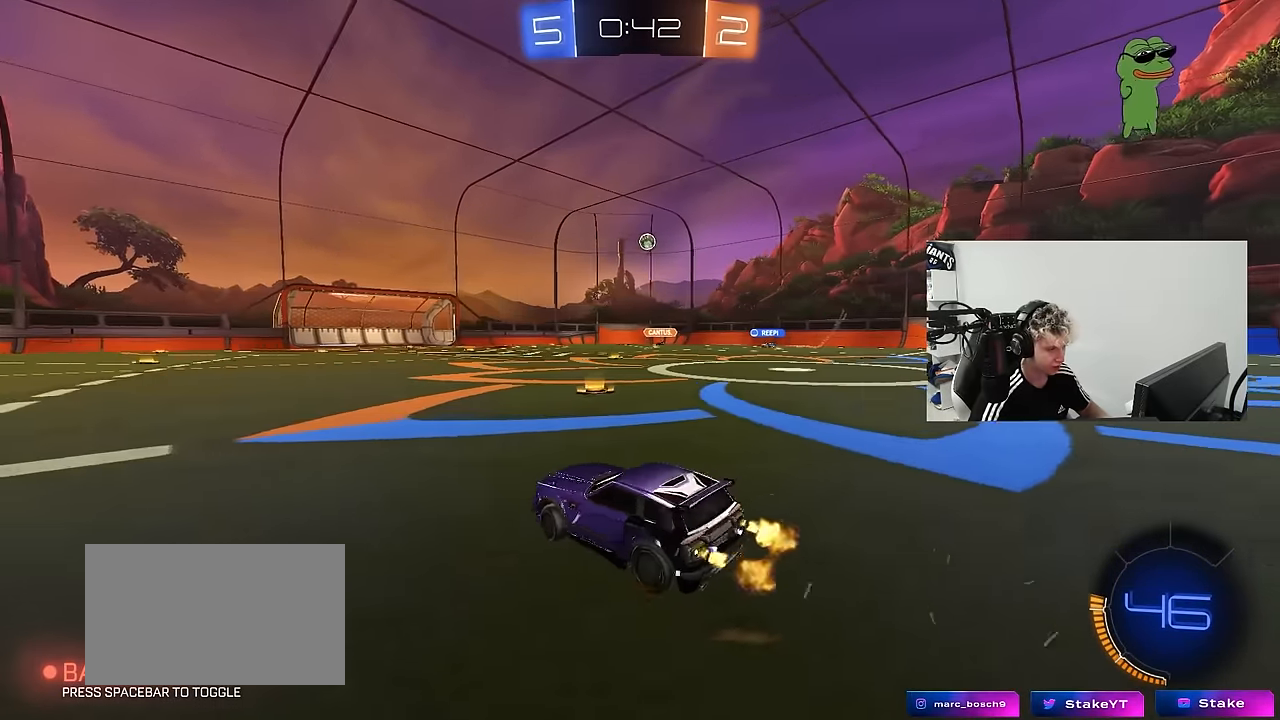
{"keys": ["w"], "mouse": [], "mouse_move": "still", "events": [[367, "d", "up"]]}
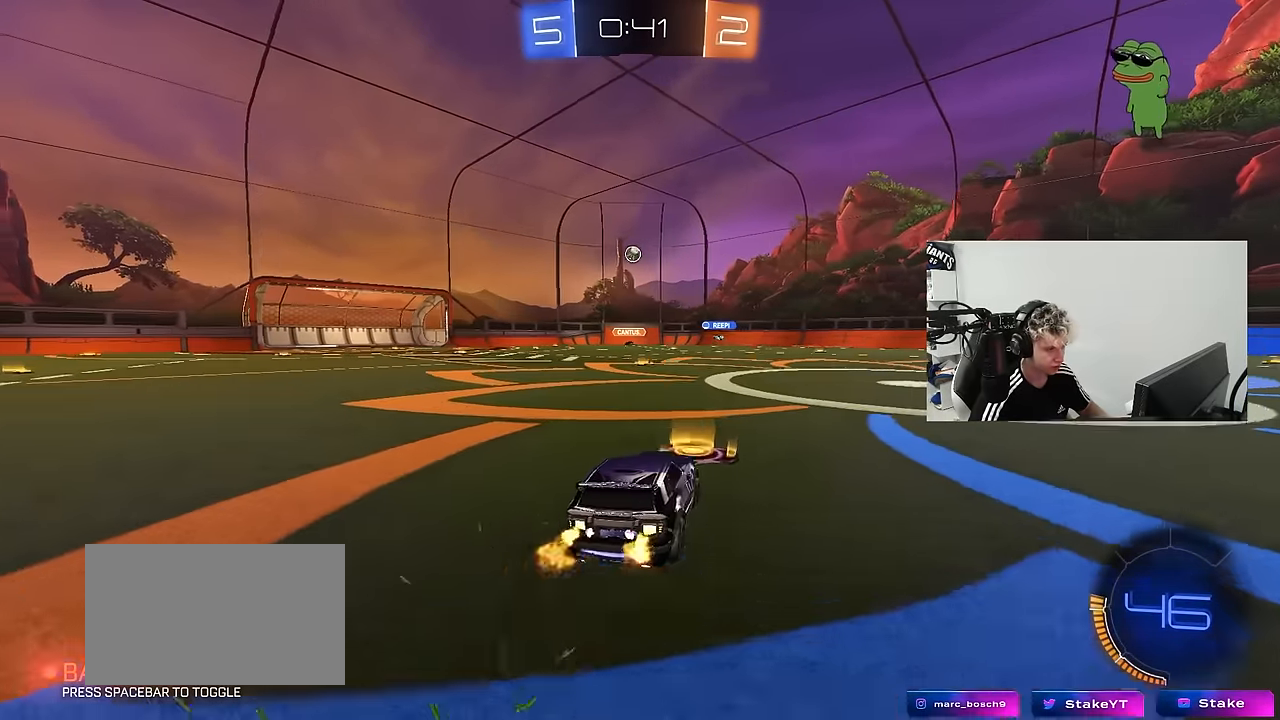
{"keys": ["d", "w"], "mouse": ["left"], "mouse_move": "still", "events": [[117, "a", "down"], [250, "mouse_left", "down"], [300, "a", "up"], [384, "d", "down"]]}
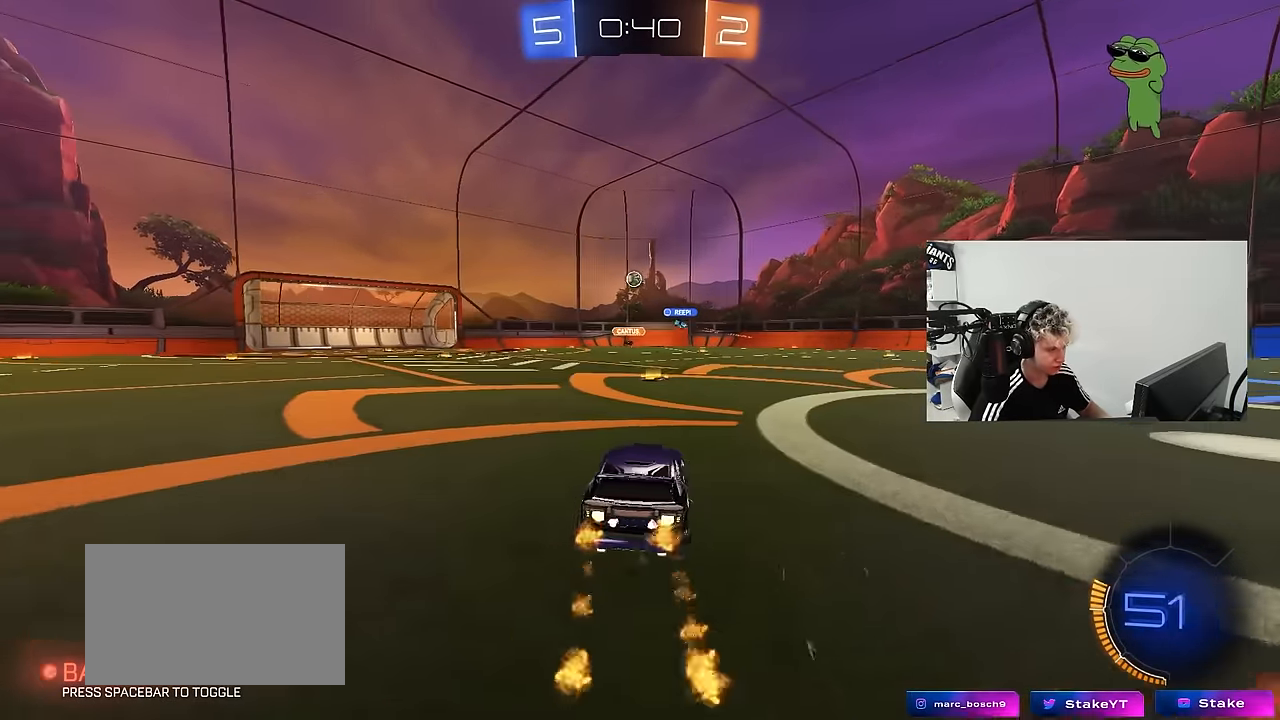
{"keys": ["w"], "mouse": [], "mouse_move": "still", "events": [[34, "d", "up"], [84, "mouse_left", "up"], [317, "a", "down"], [450, "a", "up"]]}
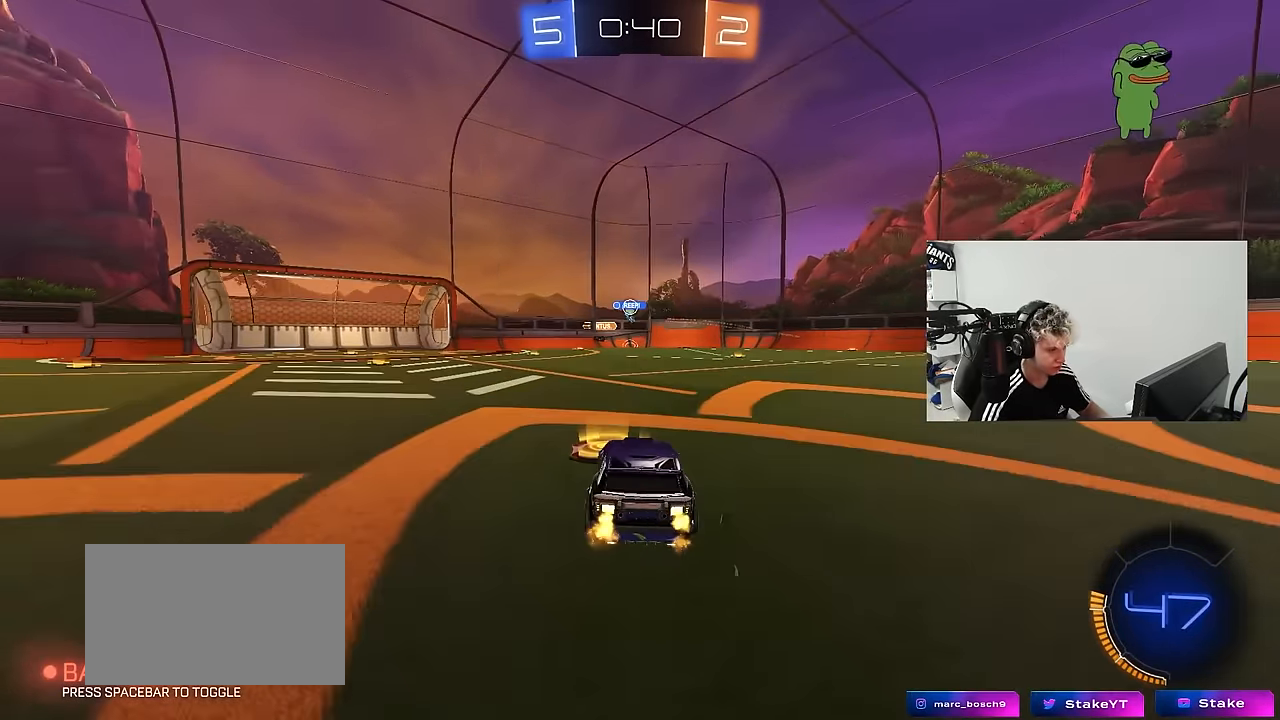
{"keys": [], "mouse": [], "mouse_move": "still", "events": [[184, "d", "down"], [334, "d", "up"], [334, "w", "up"], [367, "a", "down"], [417, "a", "up"]]}
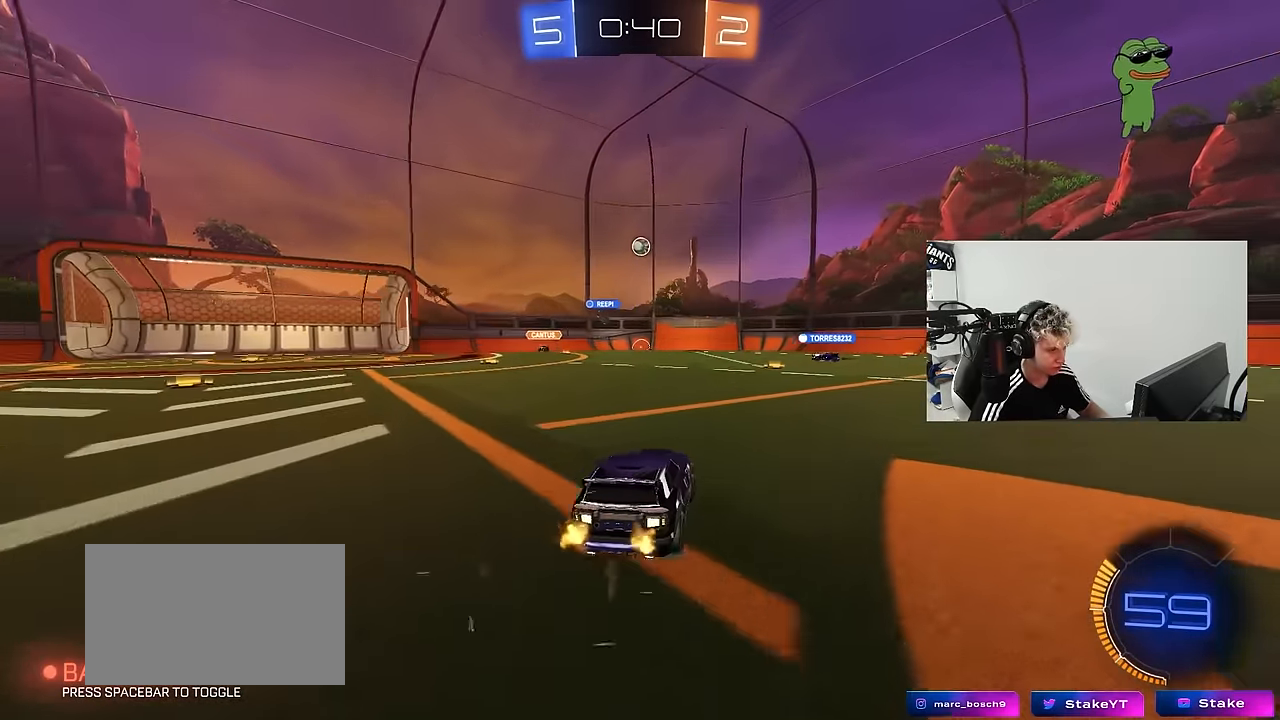
{"keys": ["d", "w"], "mouse": [], "mouse_move": "still", "events": [[67, "d", "down"], [200, "shift", "down"], [300, "shift", "up"], [300, "w", "down"]]}
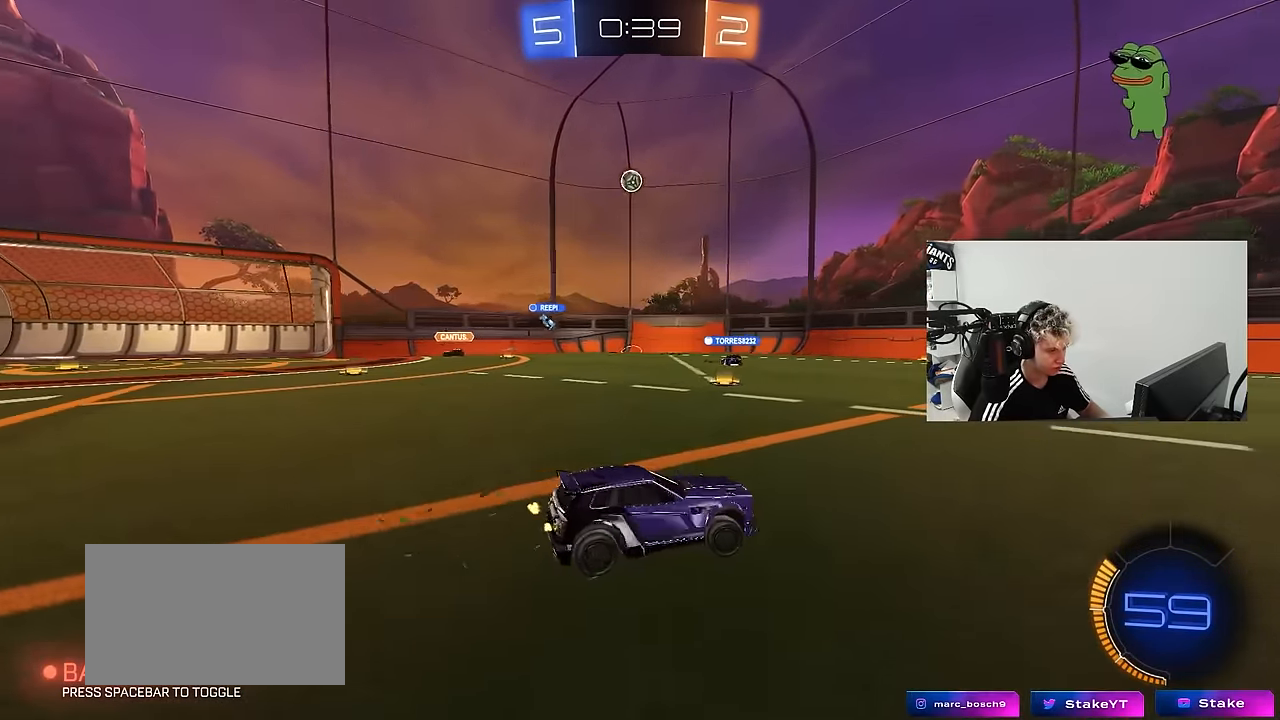
{"keys": ["a", "shift", "w"], "mouse": [], "mouse_move": "still", "events": [[217, "d", "up"], [350, "a", "down"], [400, "shift", "down"]]}
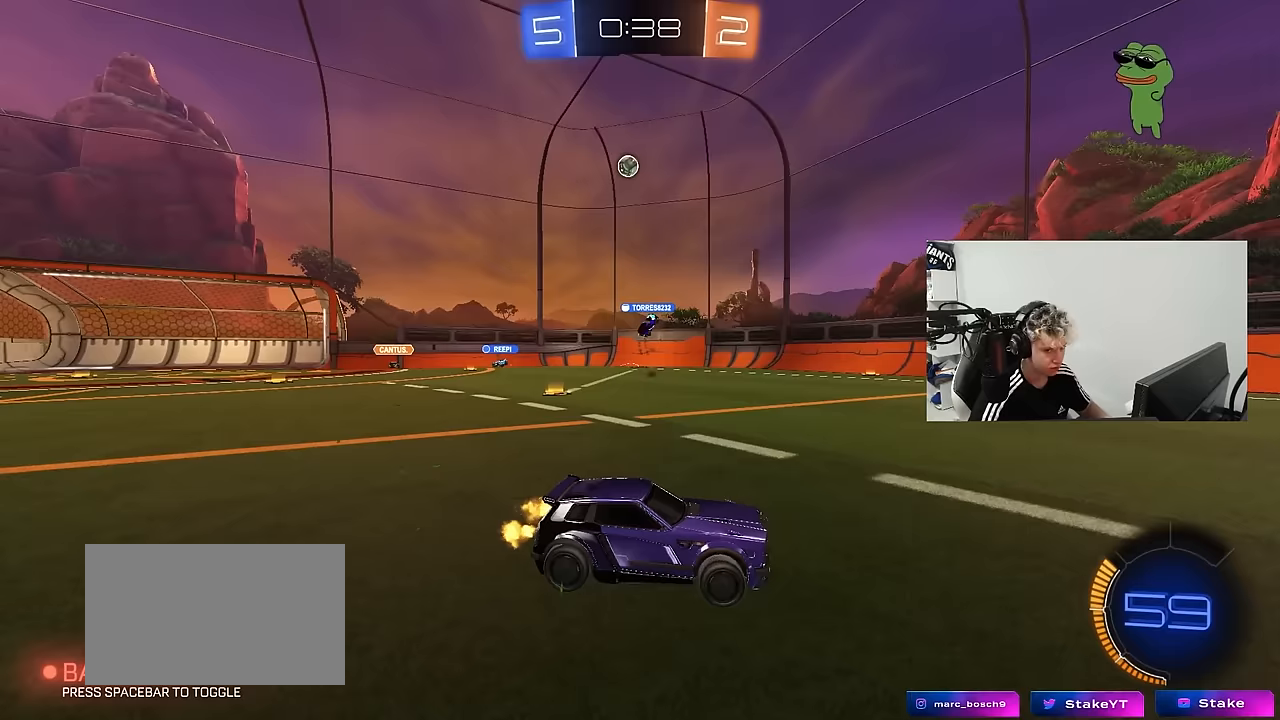
{"keys": ["a", "w"], "mouse": [], "mouse_move": "still", "events": [[133, "shift", "up"]]}
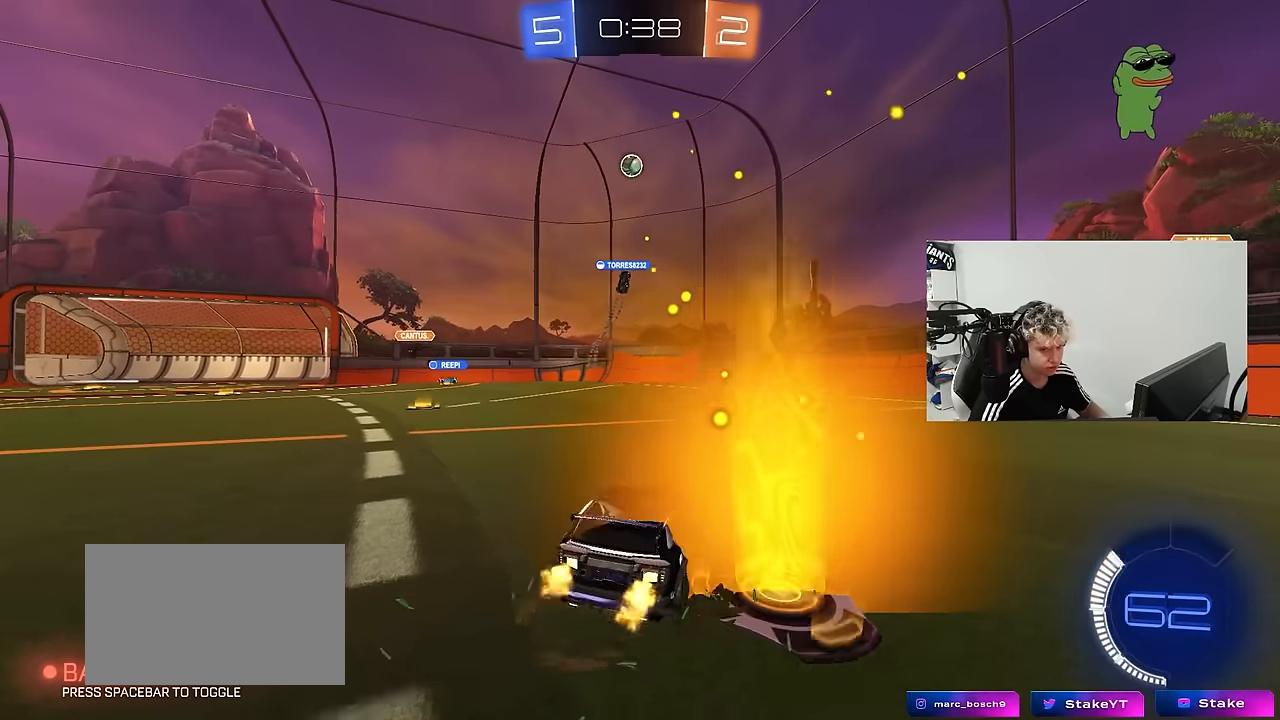
{"keys": [], "mouse": [], "mouse_move": "still", "events": [[333, "a", "up"], [333, "w", "up"]]}
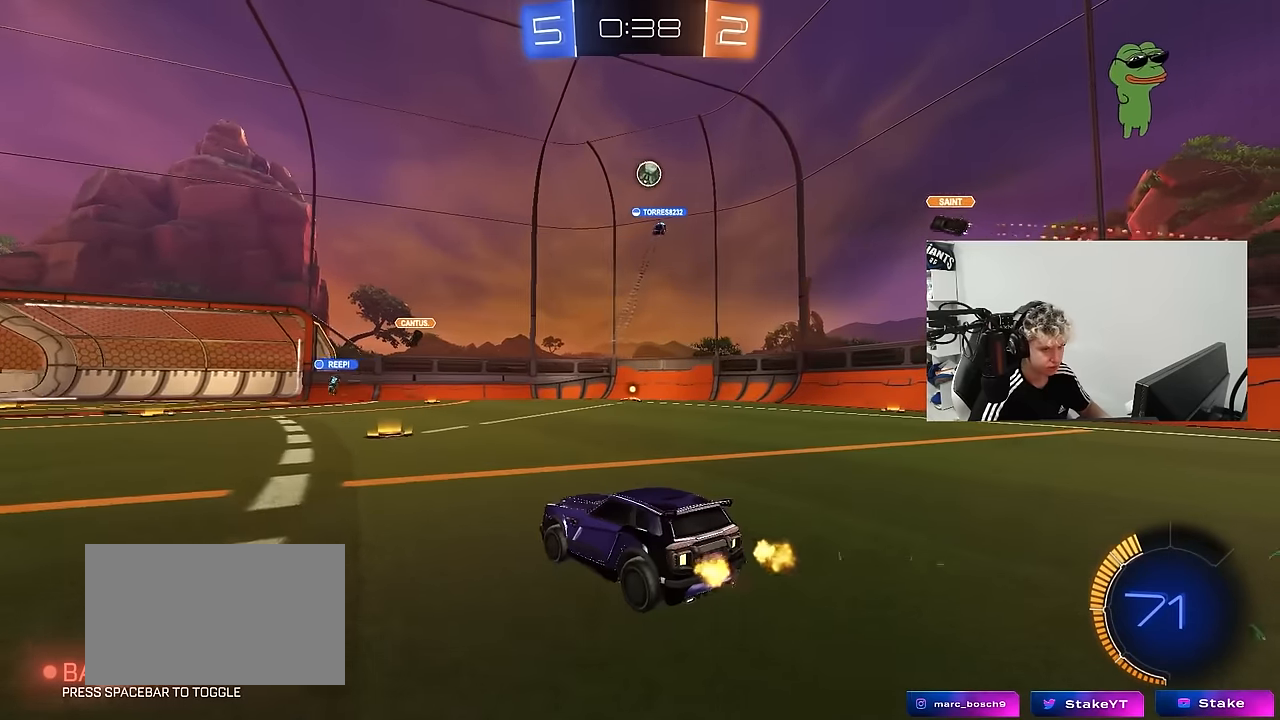
{"keys": ["w"], "mouse": [], "mouse_move": "still", "events": [[350, "w", "down"]]}
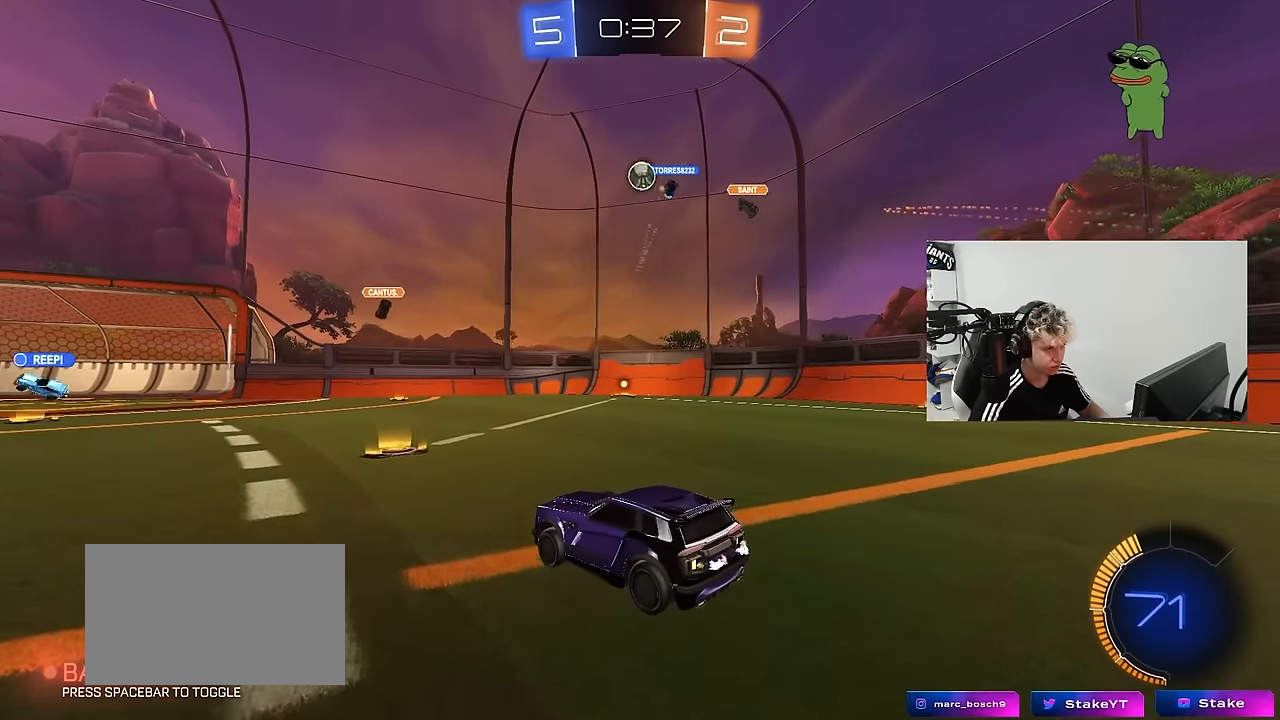
{"keys": ["d", "w"], "mouse": [], "mouse_move": "still", "events": [[133, "d", "down"], [233, "shift", "down"], [367, "shift", "up"]]}
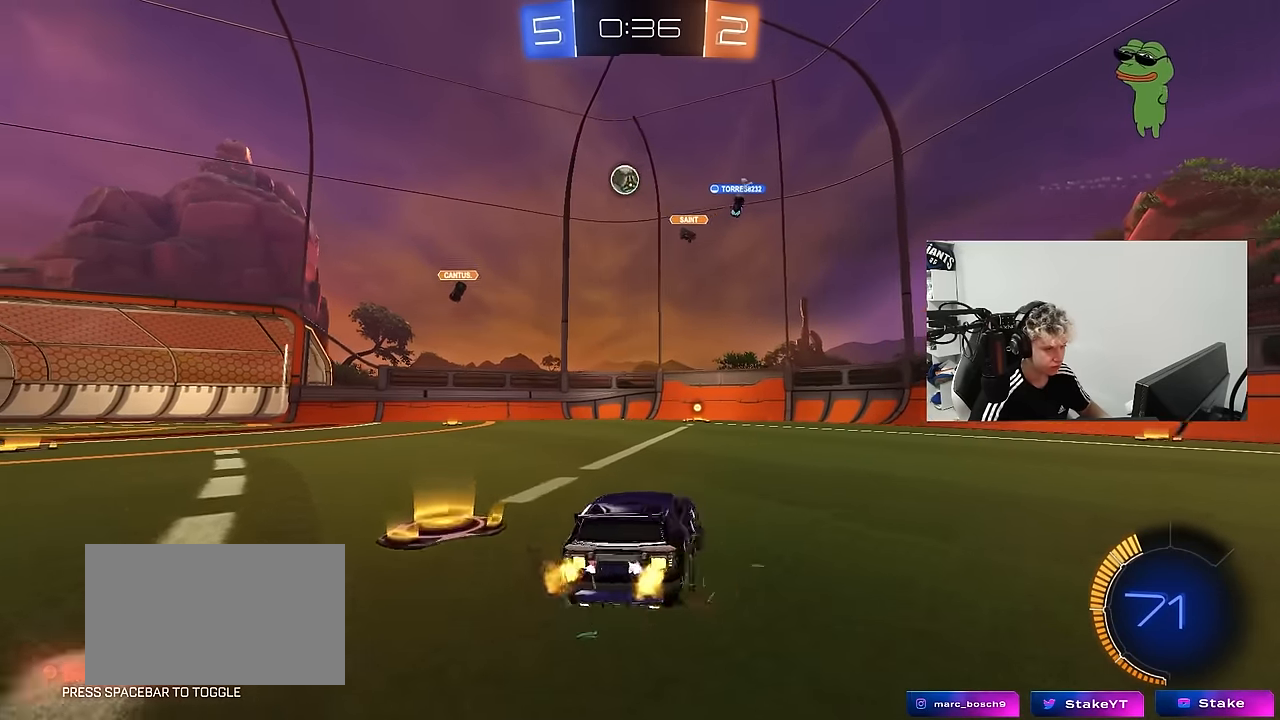
{"keys": ["d", "w"], "mouse": ["left"], "mouse_move": "still", "events": [[200, "mouse_left", "down"]]}
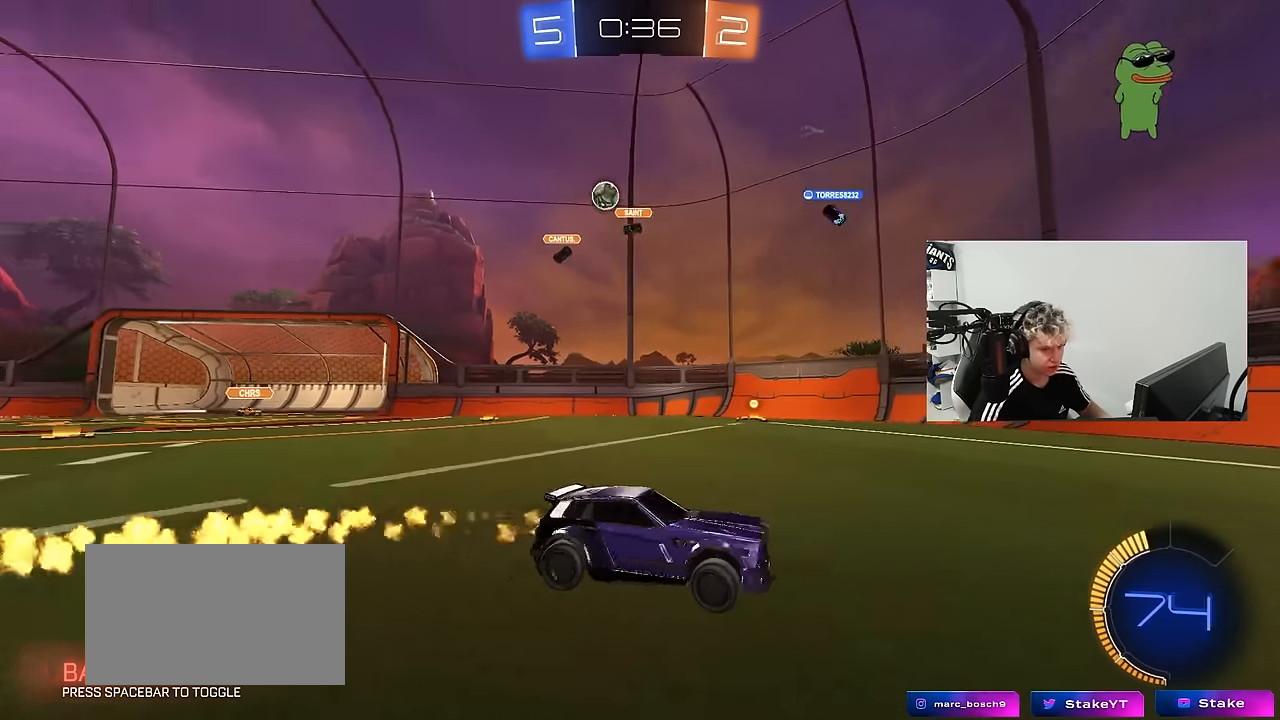
{"keys": ["d", "shift", "w"], "mouse": [], "mouse_move": "still", "events": [[117, "d", "up"], [167, "mouse_left", "up"], [367, "d", "down"], [500, "shift", "down"]]}
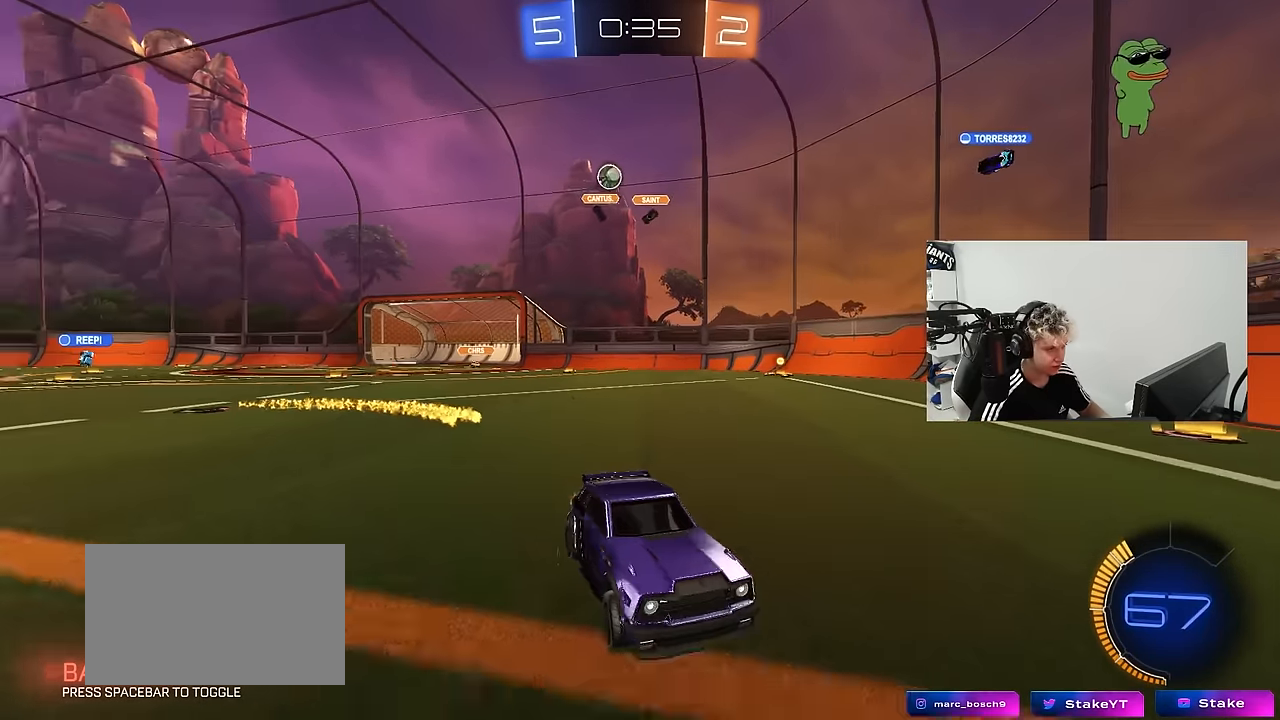
{"keys": ["d", "w"], "mouse": [], "mouse_move": "still", "events": [[133, "shift", "up"]]}
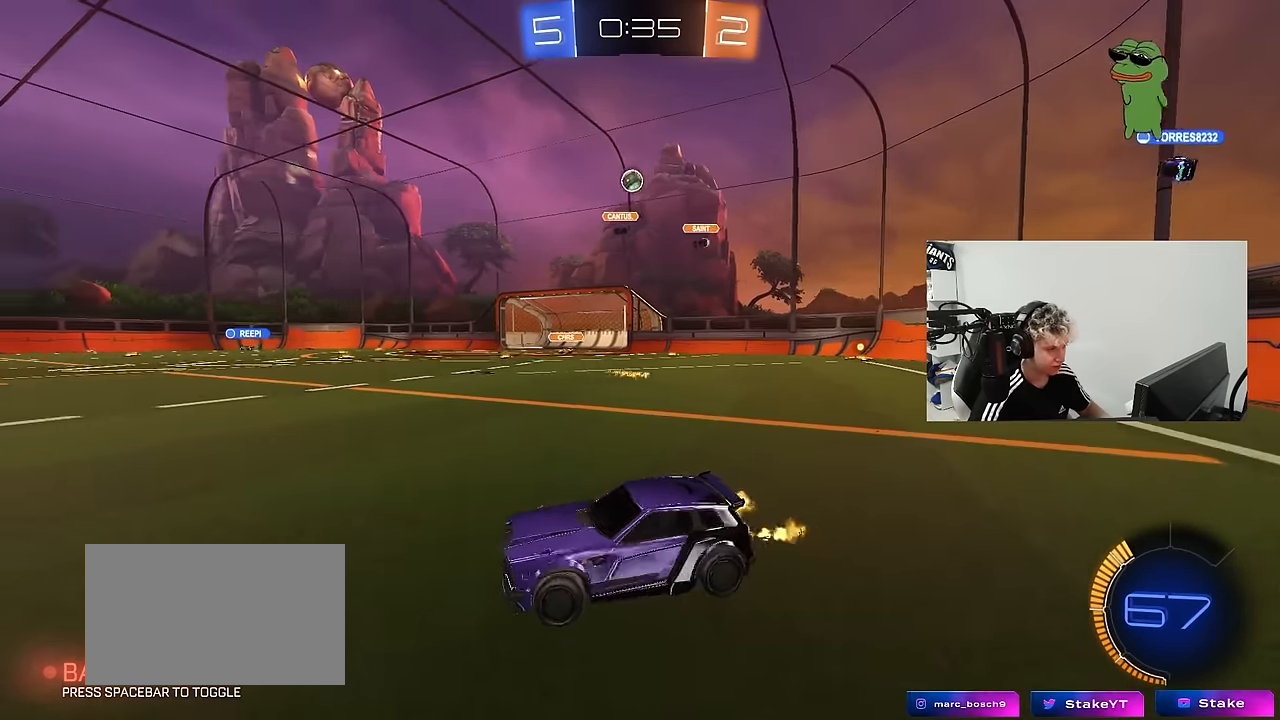
{"keys": ["a", "s", "shift"], "mouse": [], "mouse_move": "still", "events": [[50, "mouse_left", "down"], [100, "d", "up"], [100, "mouse_right", "down"], [150, "a", "down"], [150, "mouse_right", "up"], [150, "shift", "down"], [200, "mouse_right", "down"], [250, "w", "up"], [300, "s", "down"], [433, "mouse_left", "up"], [433, "mouse_right", "up"]]}
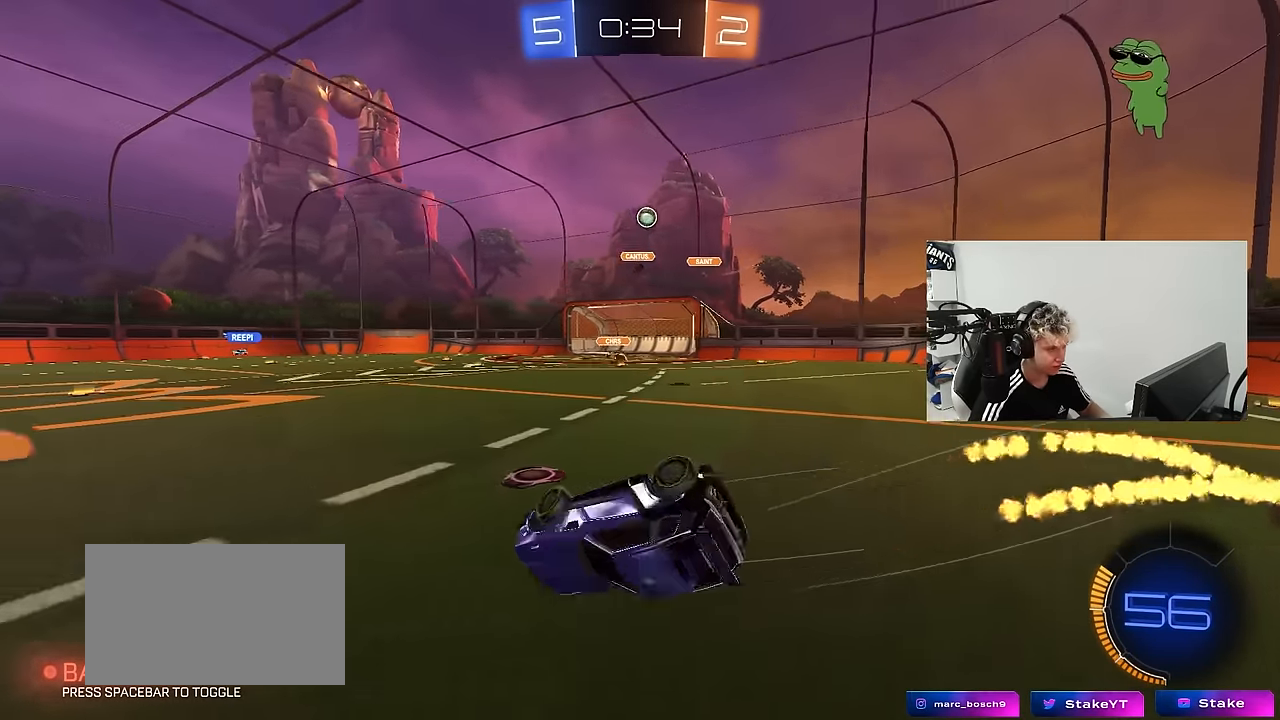
{"keys": ["a", "shift"], "mouse": [], "mouse_move": "still", "events": [[117, "s", "up"], [267, "s", "down"], [450, "s", "up"]]}
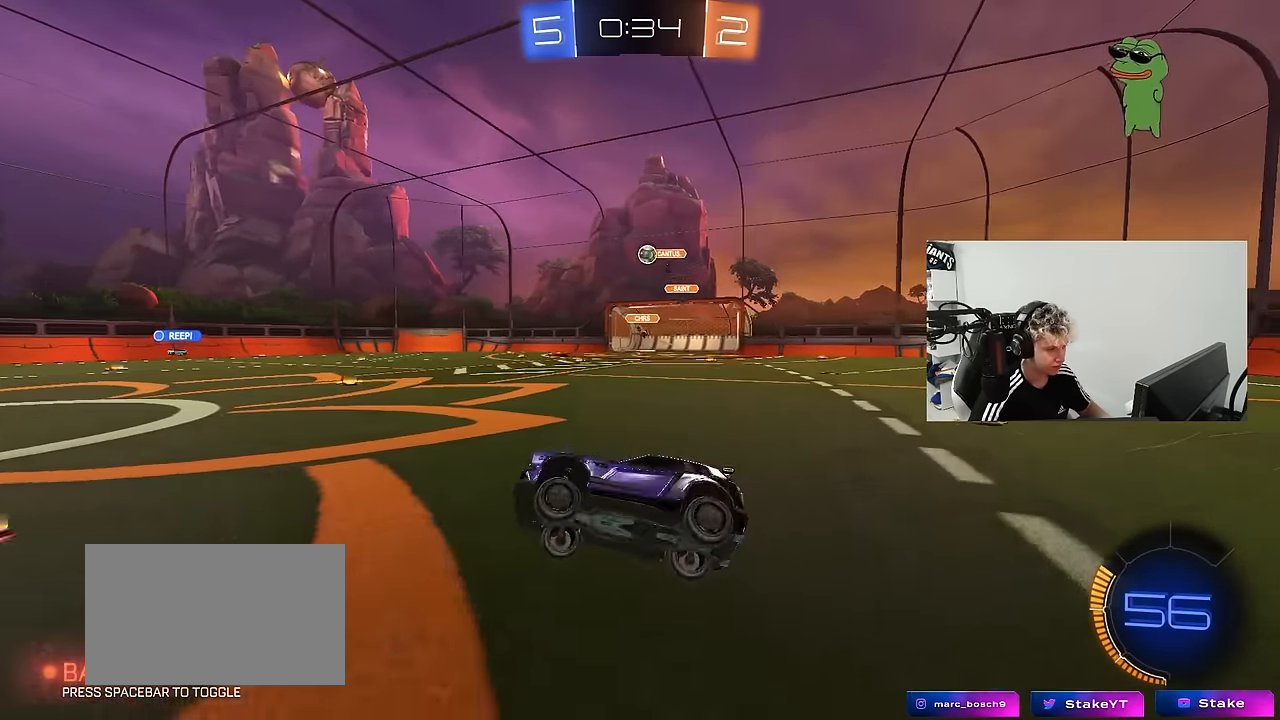
{"keys": ["d", "w"], "mouse": ["left"], "mouse_move": "still", "events": [[50, "a", "up"], [50, "shift", "up"], [183, "w", "down"], [233, "d", "down"], [283, "mouse_left", "down"]]}
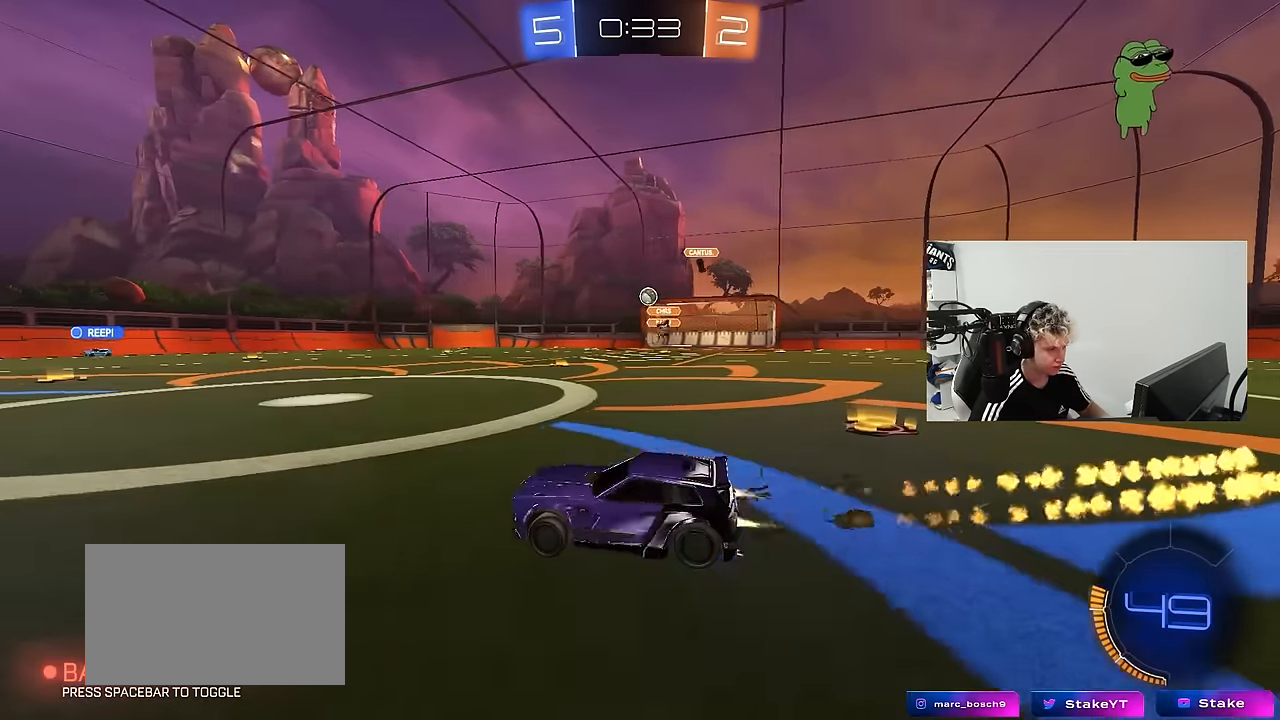
{"keys": ["d", "w"], "mouse": [], "mouse_move": "still", "events": [[100, "d", "up"], [200, "mouse_left", "up"], [383, "d", "down"]]}
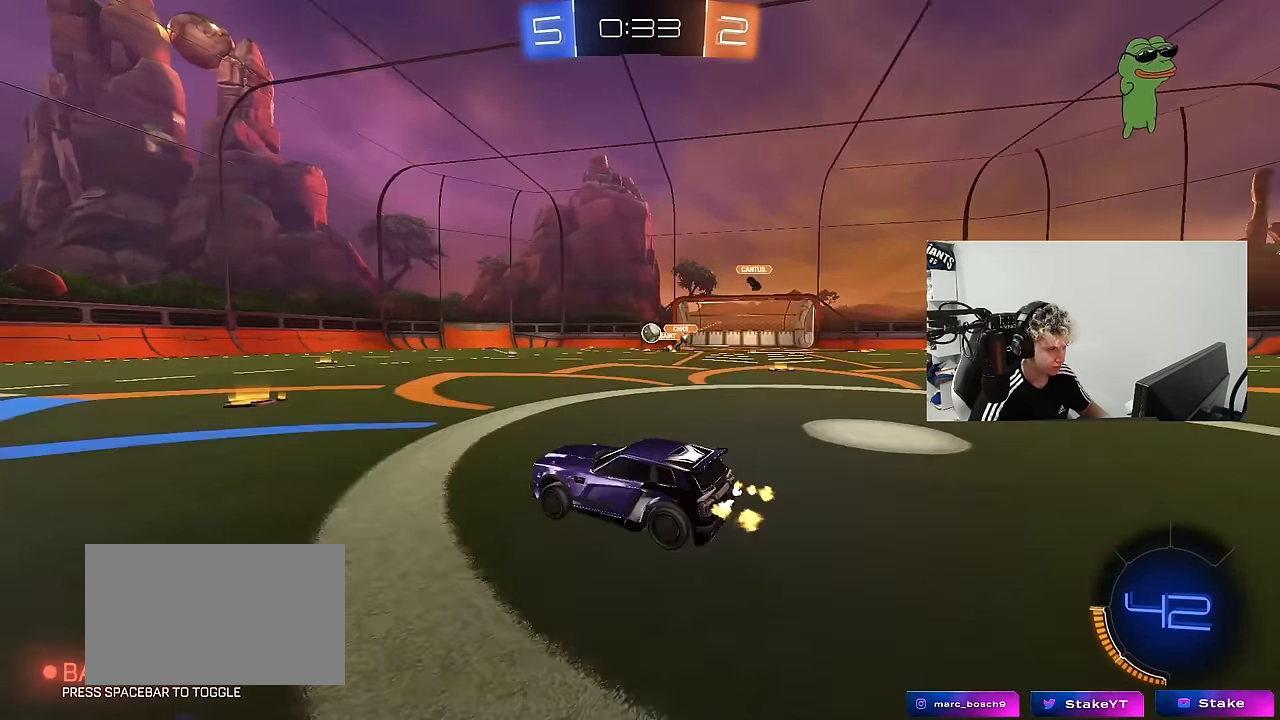
{"keys": ["d"], "mouse": ["left", "right"], "mouse_move": "down-left", "events": [[33, "d", "up"], [117, "d", "down"], [400, "mouse_left", "down"], [400, "w", "up"], [450, "mouse_right", "down"]]}
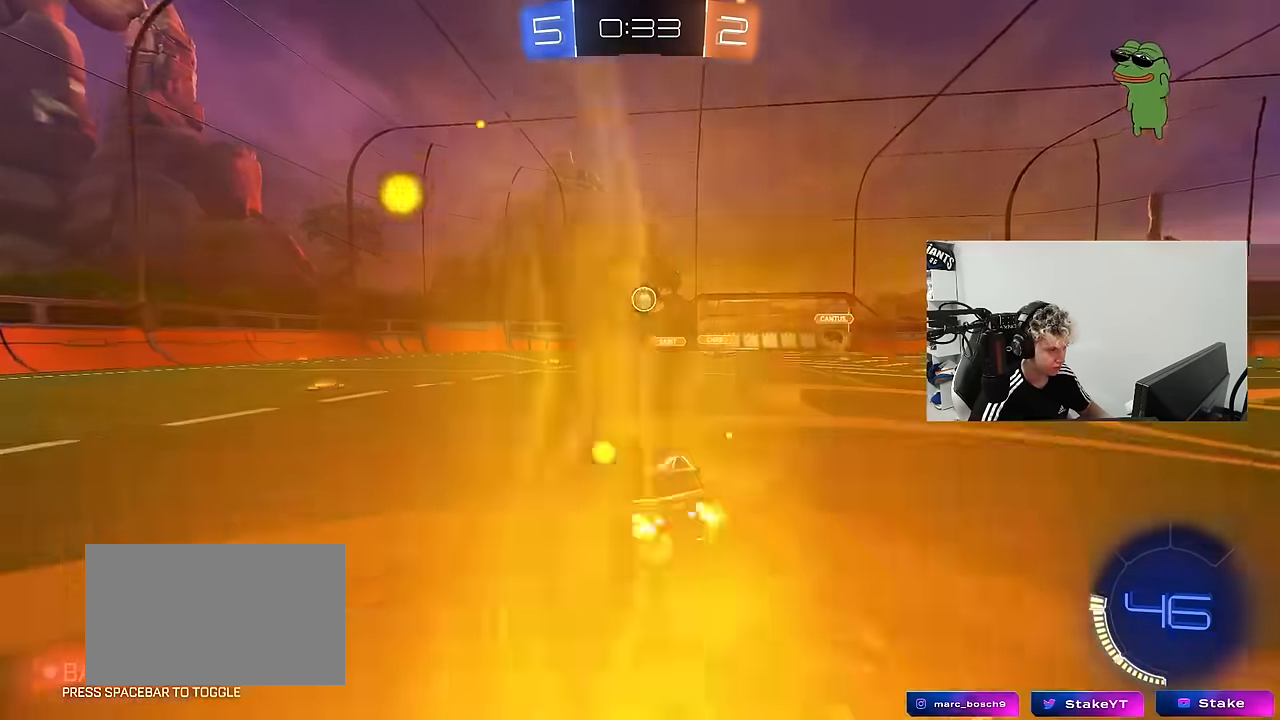
{"keys": ["a", "w"], "mouse": [], "mouse_move": "still", "events": [[50, "s", "down"], [83, "a", "down"], [83, "d", "up"], [83, "shift", "down"], [133, "a", "up"], [133, "mouse_right", "up"], [133, "s", "up"], [133, "shift", "up"], [183, "mouse_right", "down"], [283, "a", "down"], [283, "mouse_left", "up"], [283, "mouse_right", "up"], [333, "w", "down"]]}
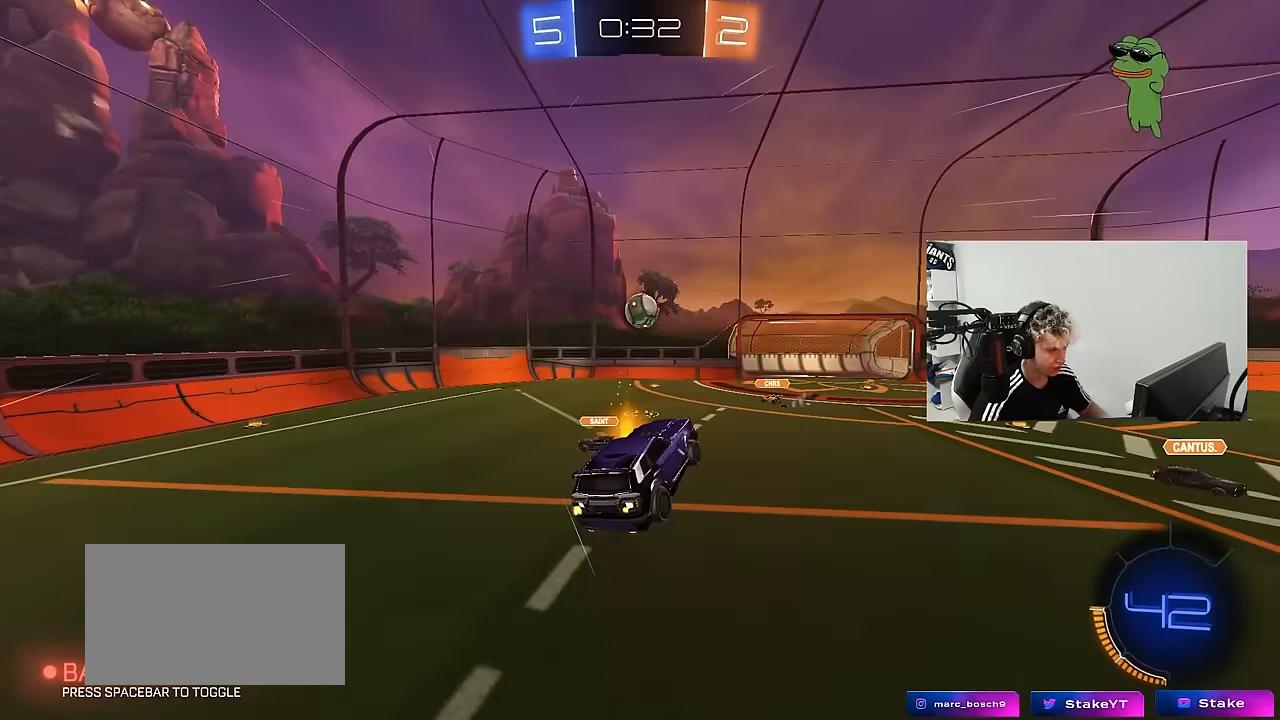
{"keys": ["d"], "mouse": ["left"], "mouse_move": "still", "events": [[16, "w", "up"], [66, "a", "up"], [150, "mouse_left", "down"], [383, "d", "down"]]}
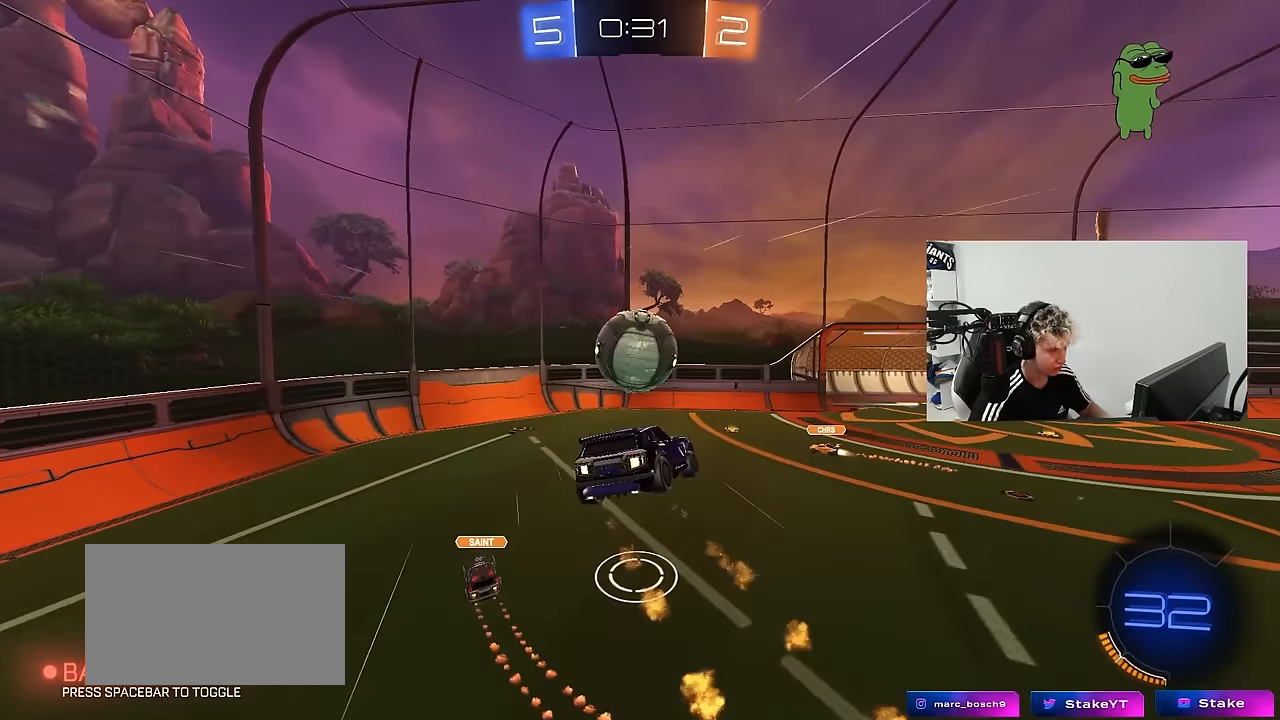
{"keys": ["a", "w"], "mouse": [], "mouse_move": "still", "events": [[33, "mouse_left", "up"], [33, "s", "down"], [316, "a", "down"], [316, "d", "up"], [350, "s", "up"], [450, "a", "up"], [500, "a", "down"], [500, "w", "down"]]}
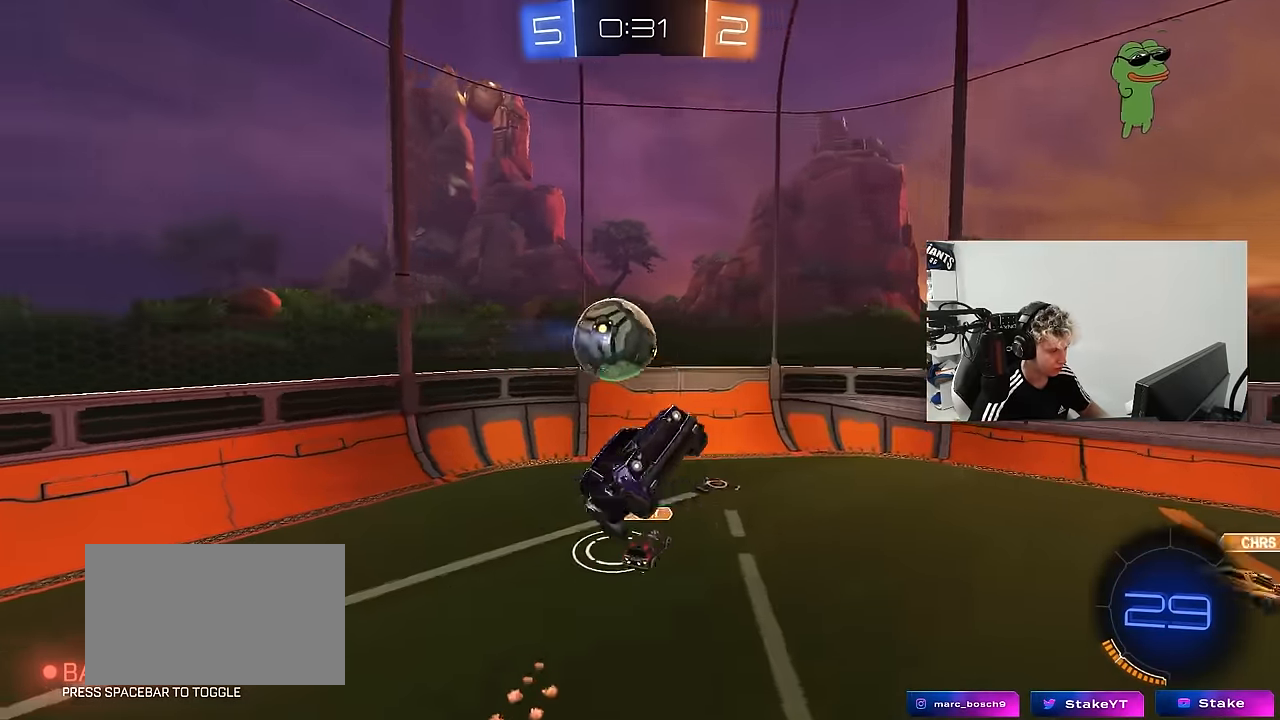
{"keys": ["a", "space", "w"], "mouse": [], "mouse_move": "still", "events": [[466, "space", "down"]]}
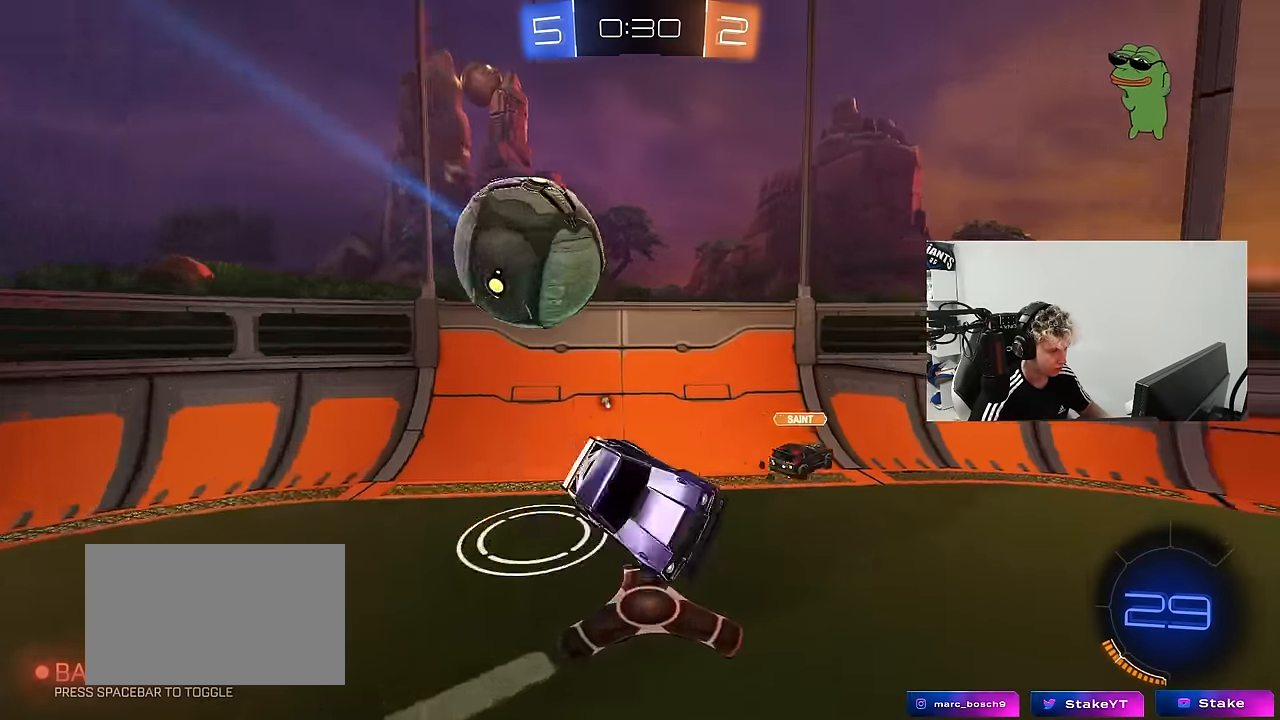
{"keys": ["w"], "mouse": [], "mouse_move": "still", "events": [[100, "space", "up"], [300, "space", "down"], [483, "a", "up"], [483, "space", "up"]]}
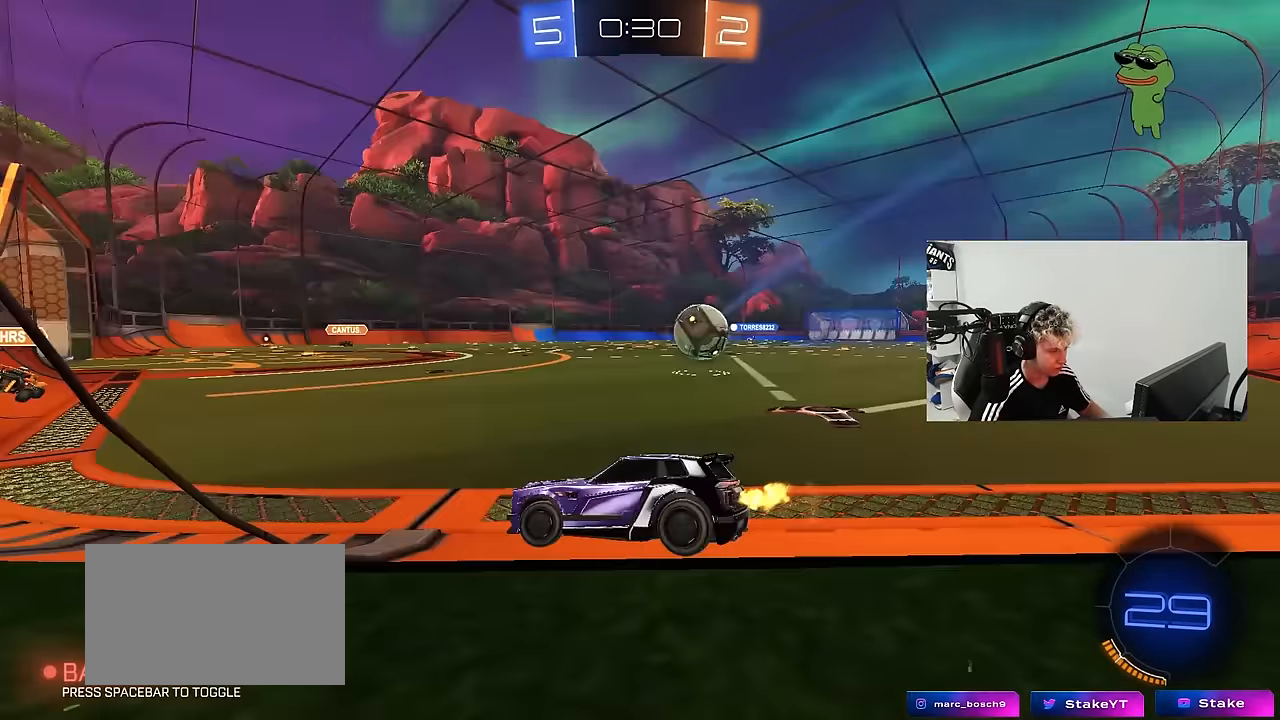
{"keys": ["d", "w"], "mouse": [], "mouse_move": "still", "events": [[116, "d", "down"]]}
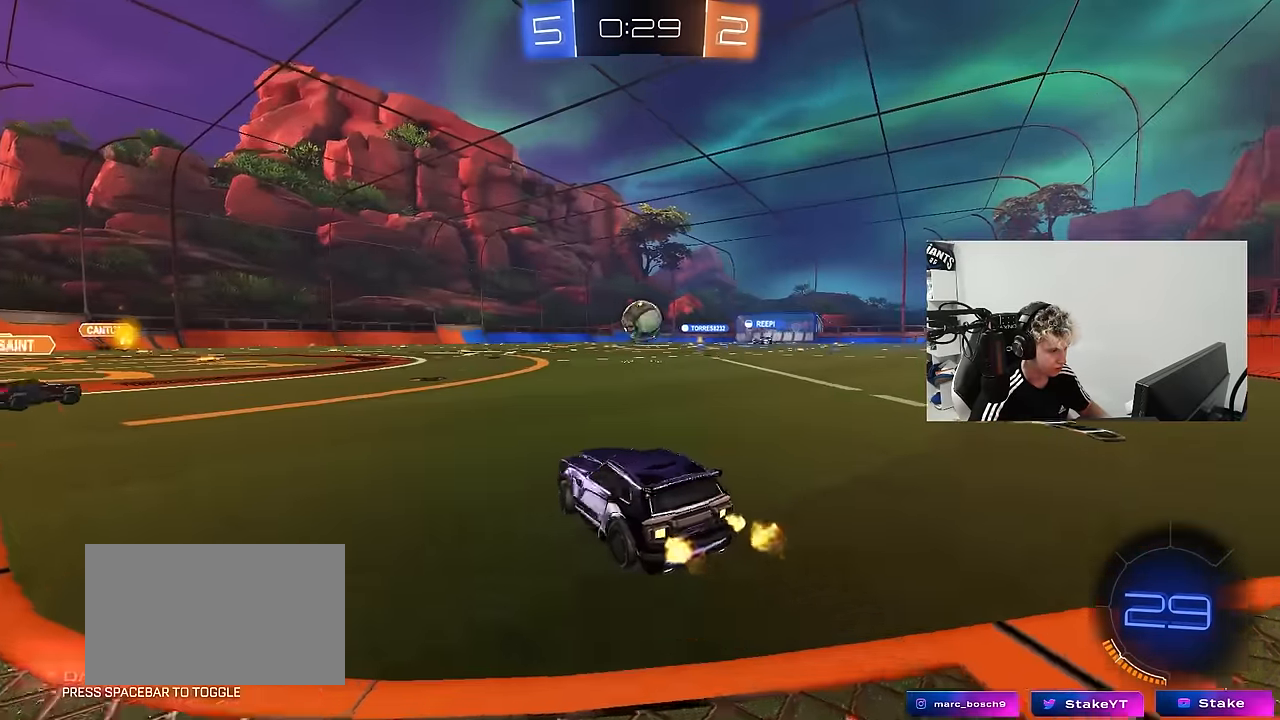
{"keys": ["d", "w"], "mouse": [], "mouse_move": "still", "events": [[316, "d", "up"], [416, "d", "down"]]}
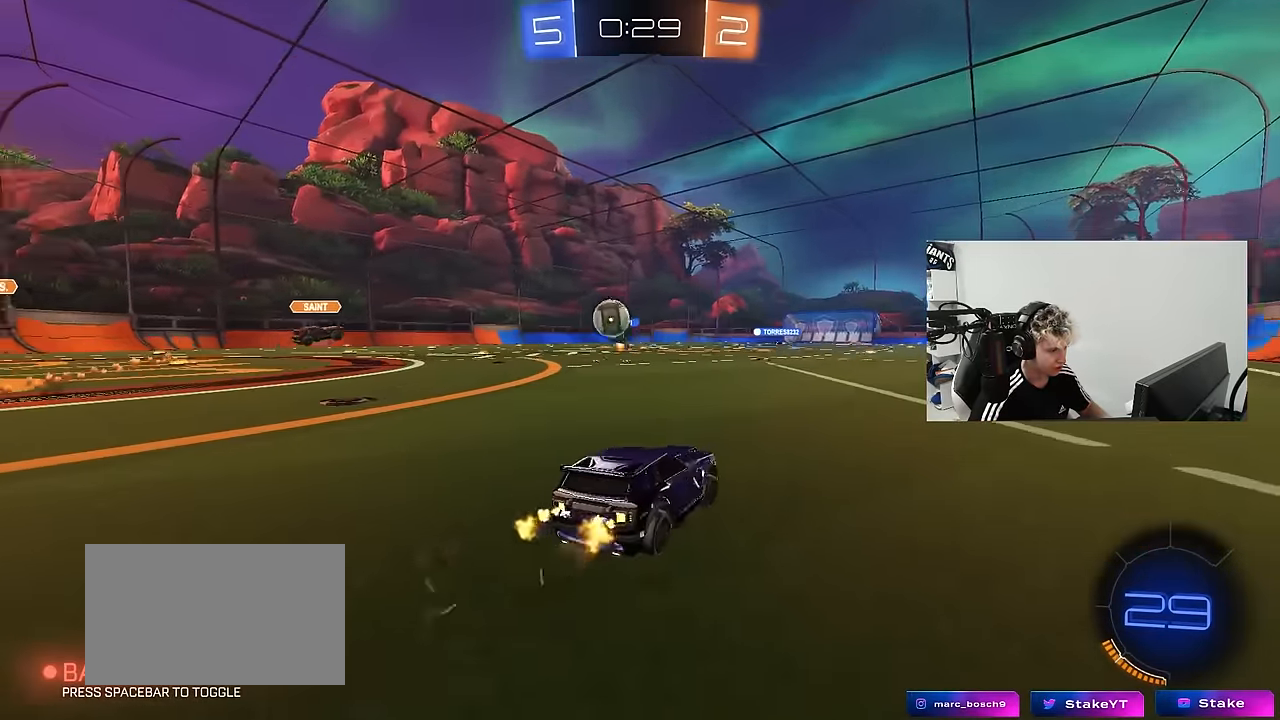
{"keys": ["d", "s", "shift"], "mouse": ["left", "right"], "mouse_move": "still", "events": [[100, "mouse_left", "down"], [150, "mouse_right", "down"], [150, "shift", "down"], [250, "mouse_right", "up"], [300, "mouse_right", "down"], [350, "s", "down"], [350, "w", "up"]]}
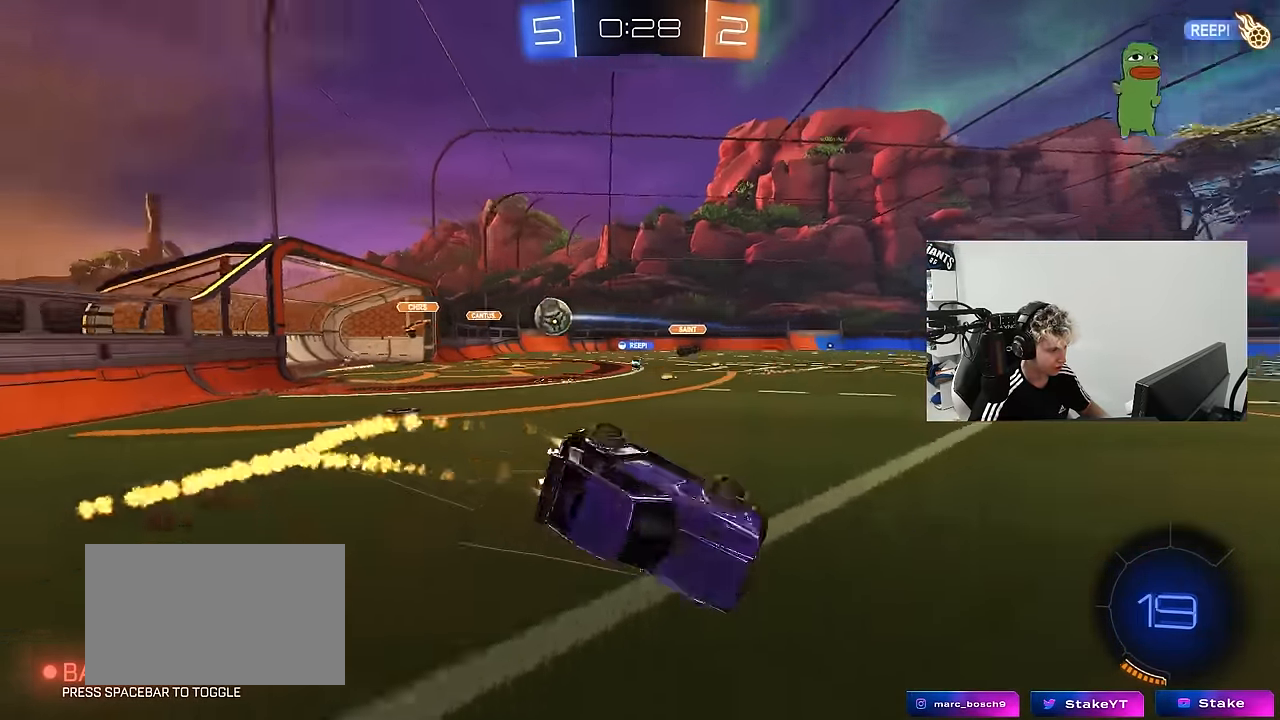
{"keys": ["d", "s", "shift"], "mouse": [], "mouse_move": "still", "events": [[33, "mouse_right", "up"], [116, "s", "up"], [266, "s", "down"], [400, "mouse_left", "up"]]}